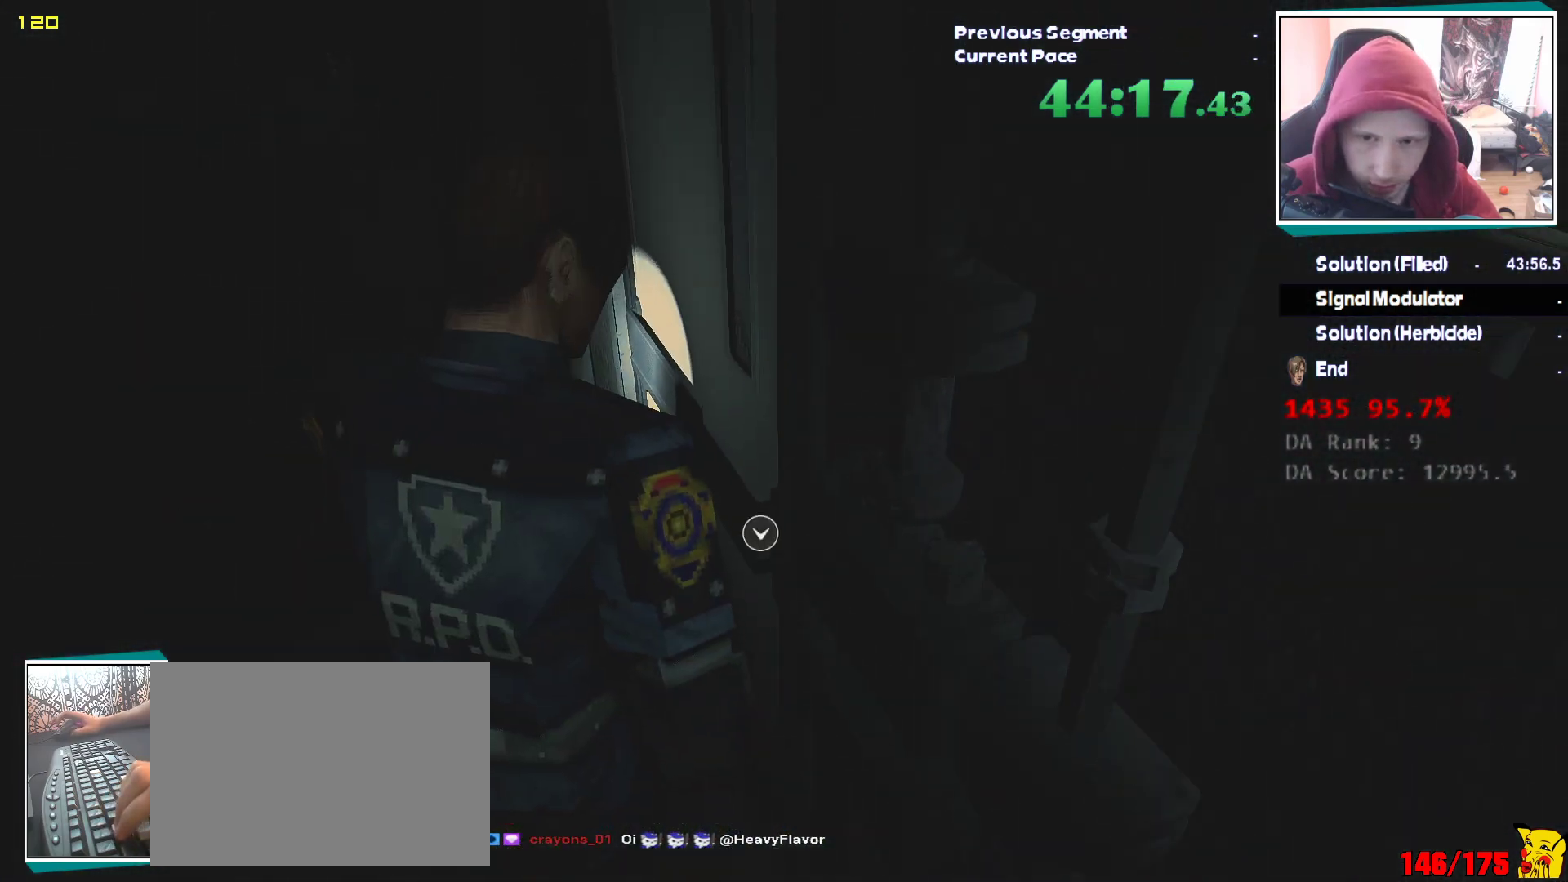
Gameplay with keyboard and mouse; each line is a JSON object with the keys and mouse buttons held at the frame after it. "events" lists presses ("down") and releases ("up") of "2", "3", "4", "5", "a", "alt", "c", "ctrl", "d", "e", "escape", "f", "q", "r", "s", "shift", "tab", "v", "w", "x", "z", "mouse_left" and "mouse_right" between this image and that frame as [ms after this image, input, new state], when the widget could be followed in between. "mouse_left", "mouse_right" = the "left", "right" buttons of the "mouse" list. No other keys are recorded. Mouse movement is not recorded. Not read: 1.
{"keys": ["d", "q", "shift", "w"], "mouse": [], "events": [[50, "q", "down"], [200, "w", "up"], [233, "q", "up"], [333, "w", "down"], [383, "q", "down"]]}
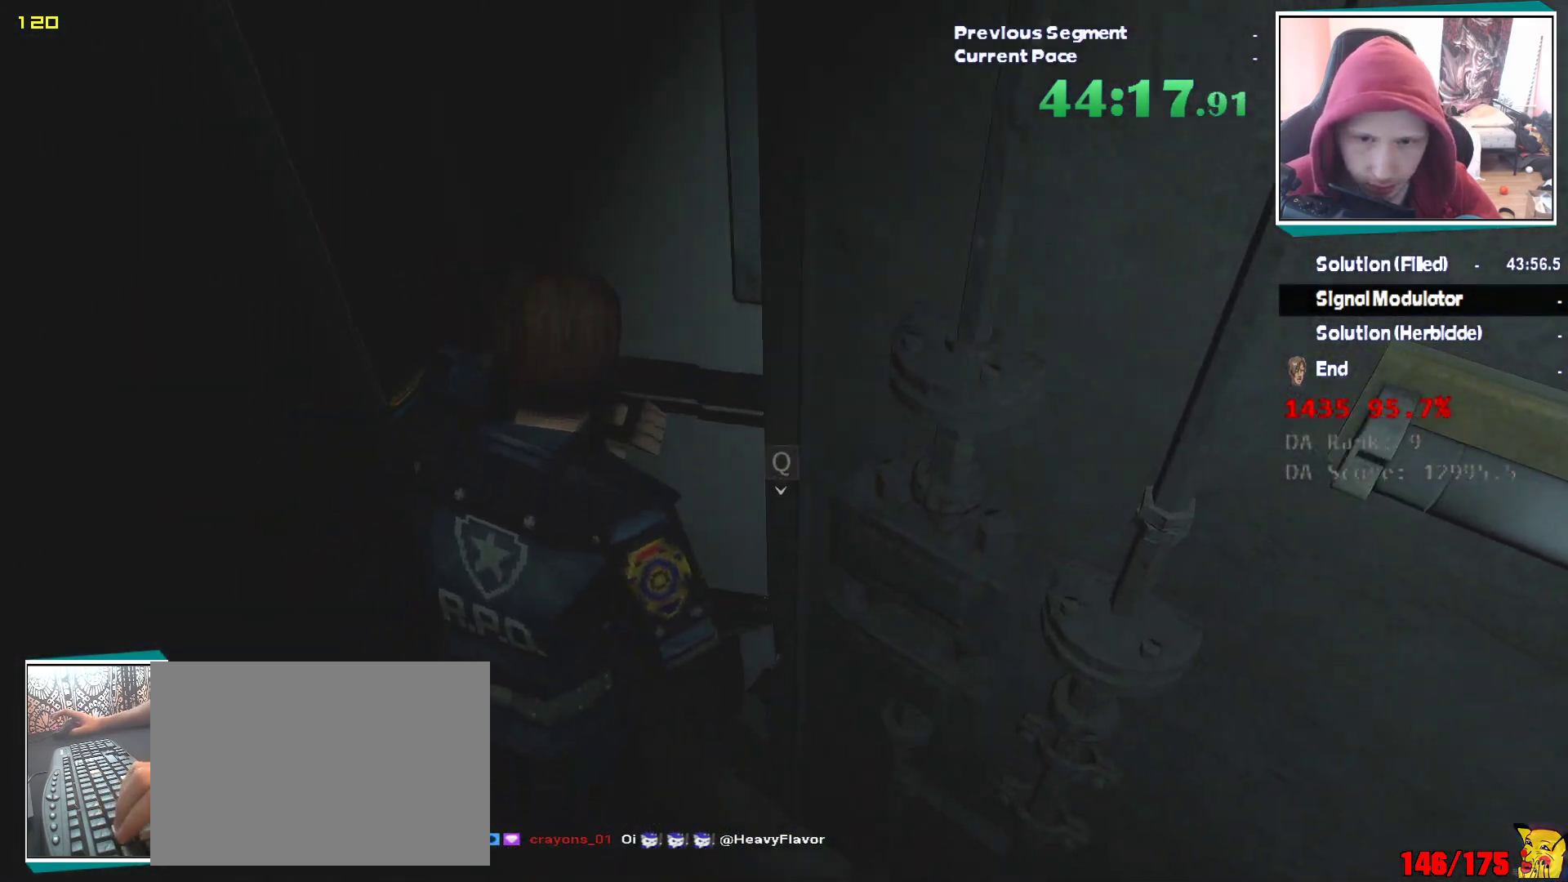
{"keys": ["d", "shift"], "mouse": [], "events": [[167, "q", "up"], [250, "w", "up"]]}
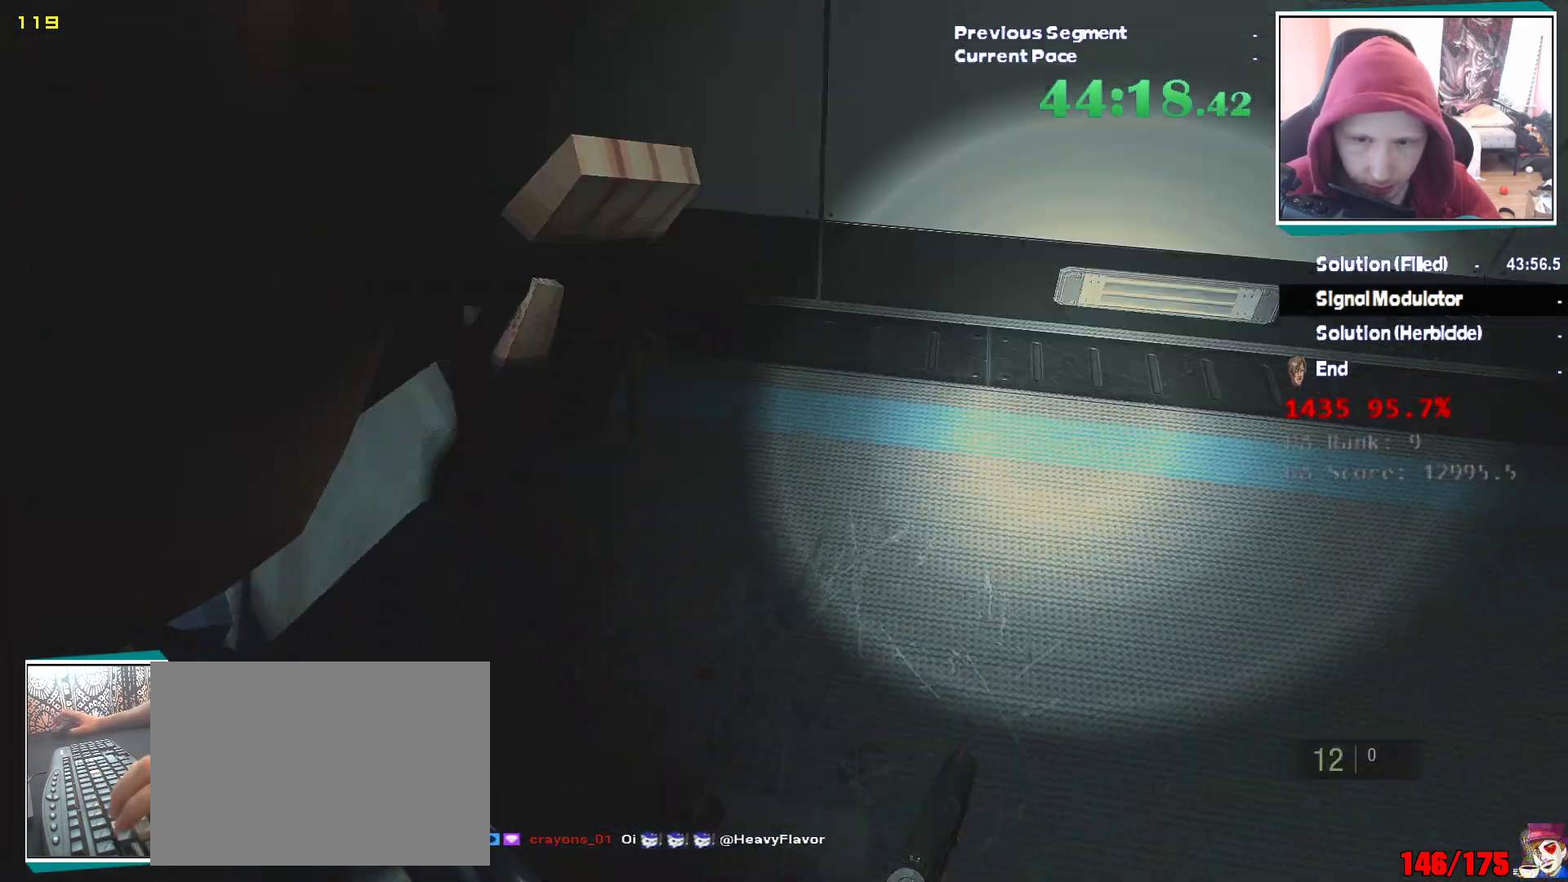
{"keys": ["d", "shift", "w"], "mouse": [], "events": [[133, "w", "down"]]}
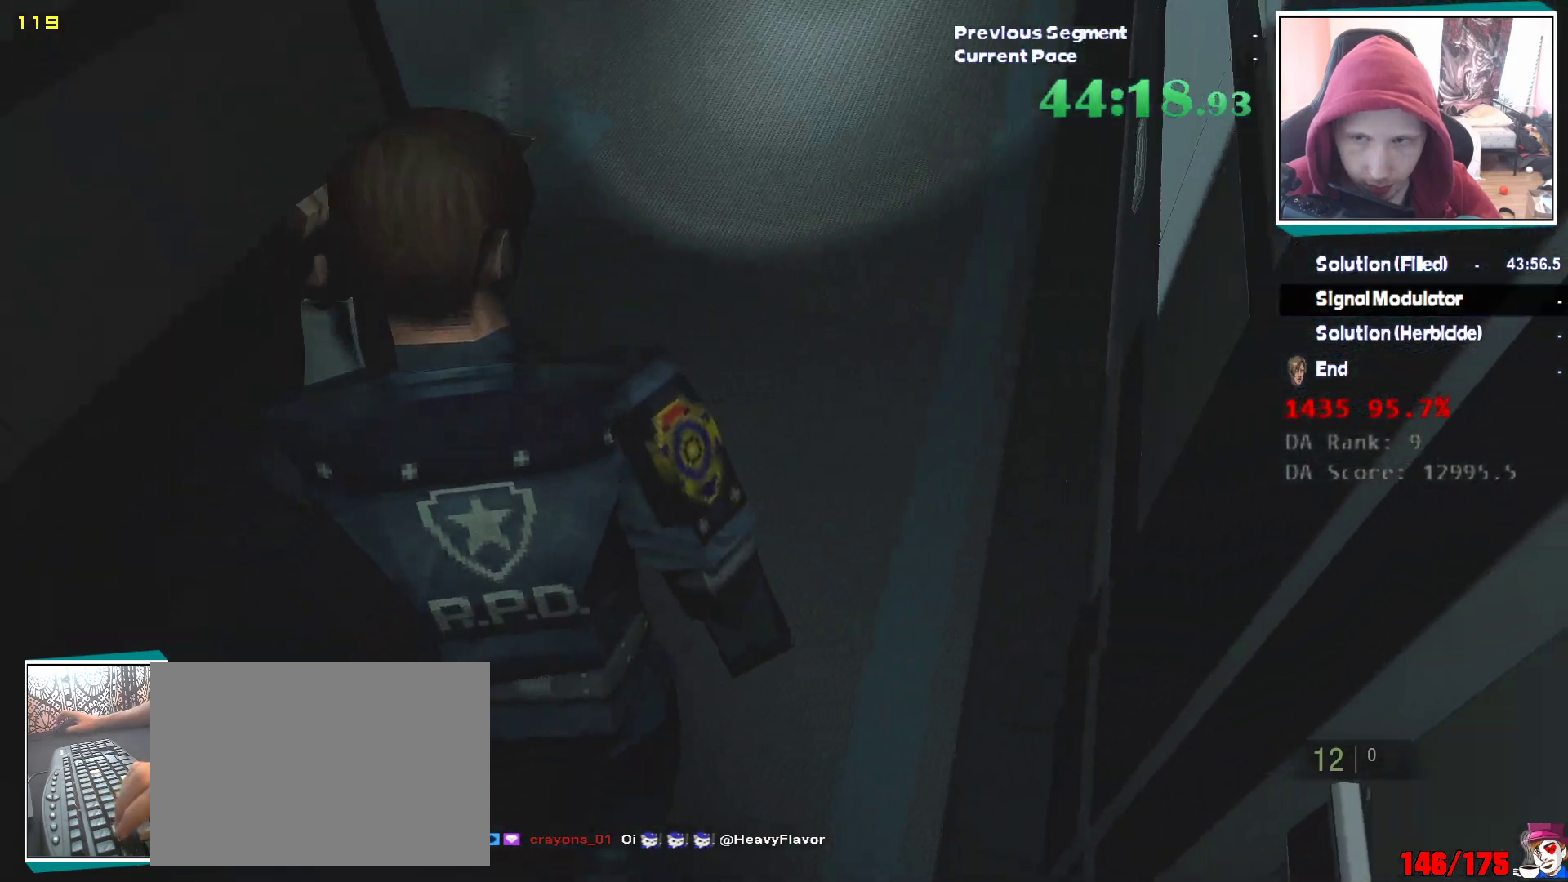
{"keys": ["shift", "w"], "mouse": [], "events": [[433, "d", "up"]]}
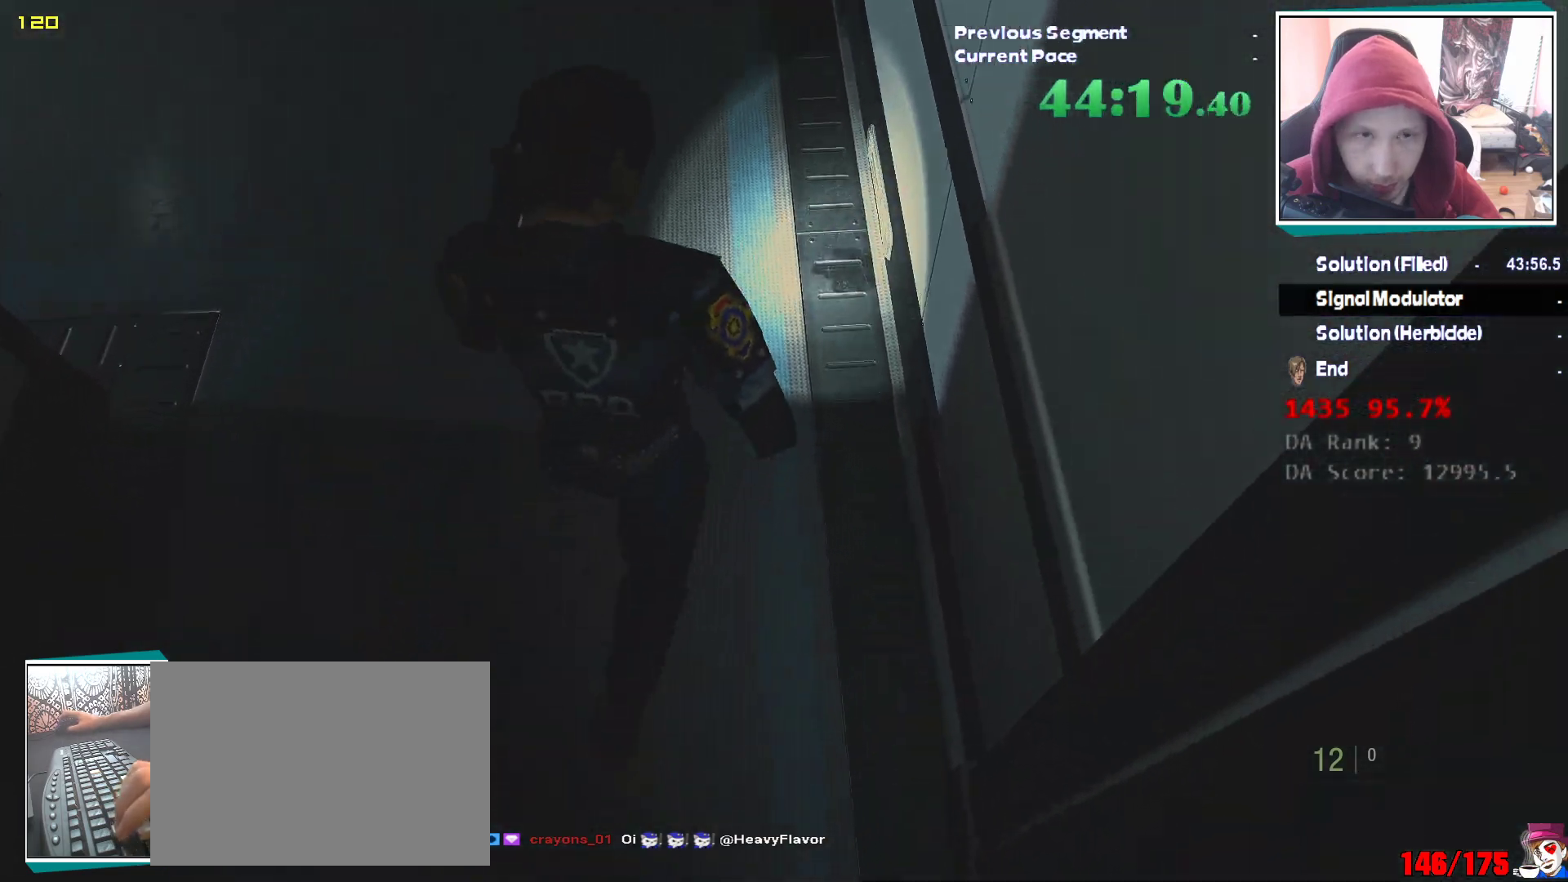
{"keys": ["shift", "w"], "mouse": [], "events": []}
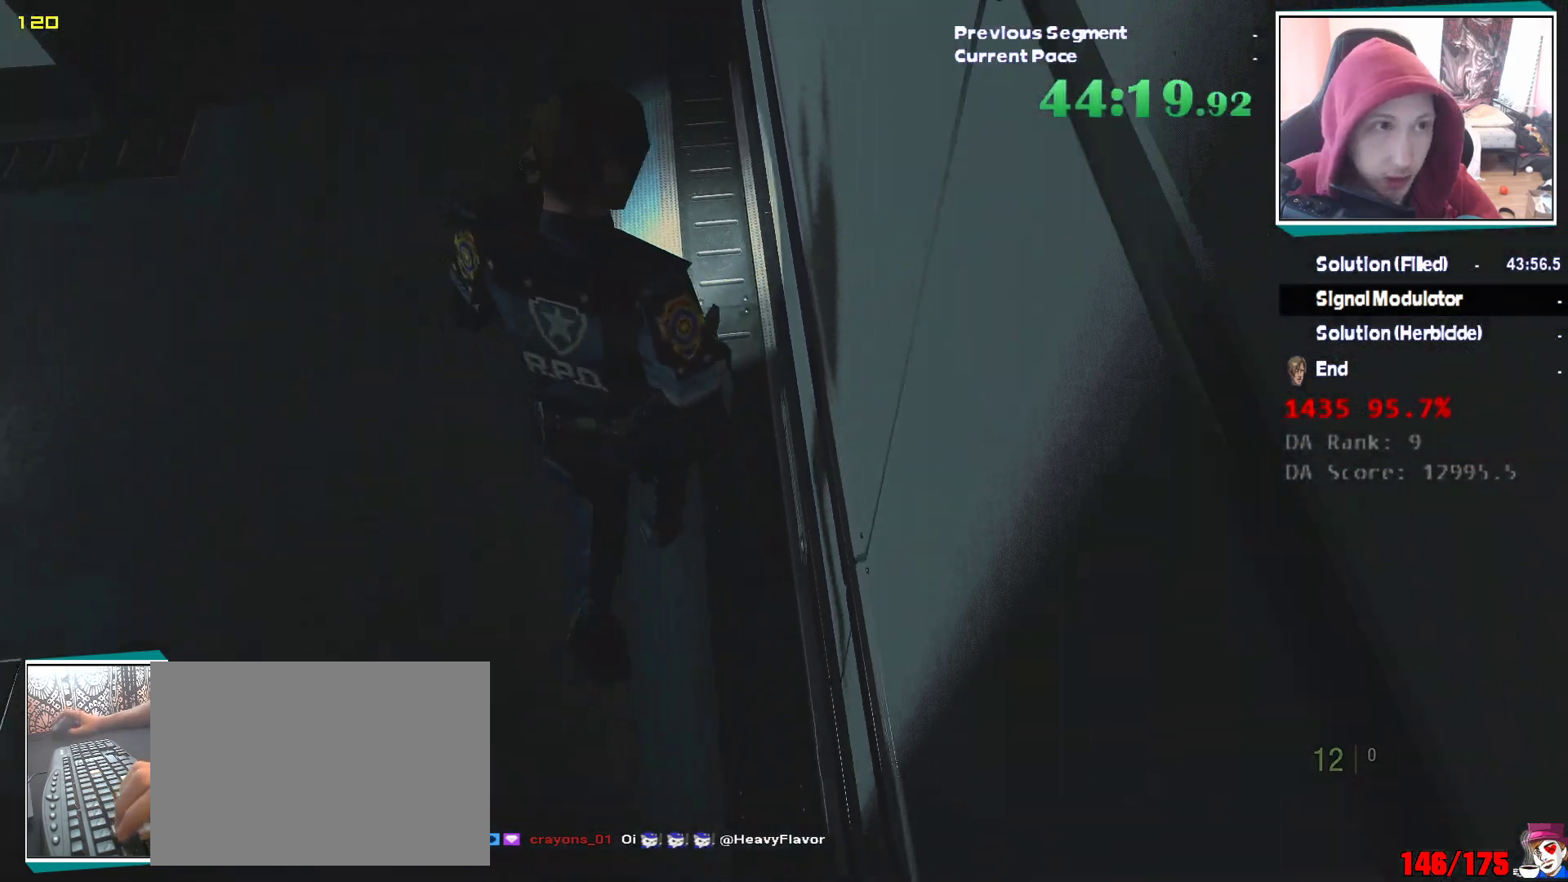
{"keys": ["shift", "w"], "mouse": [], "events": []}
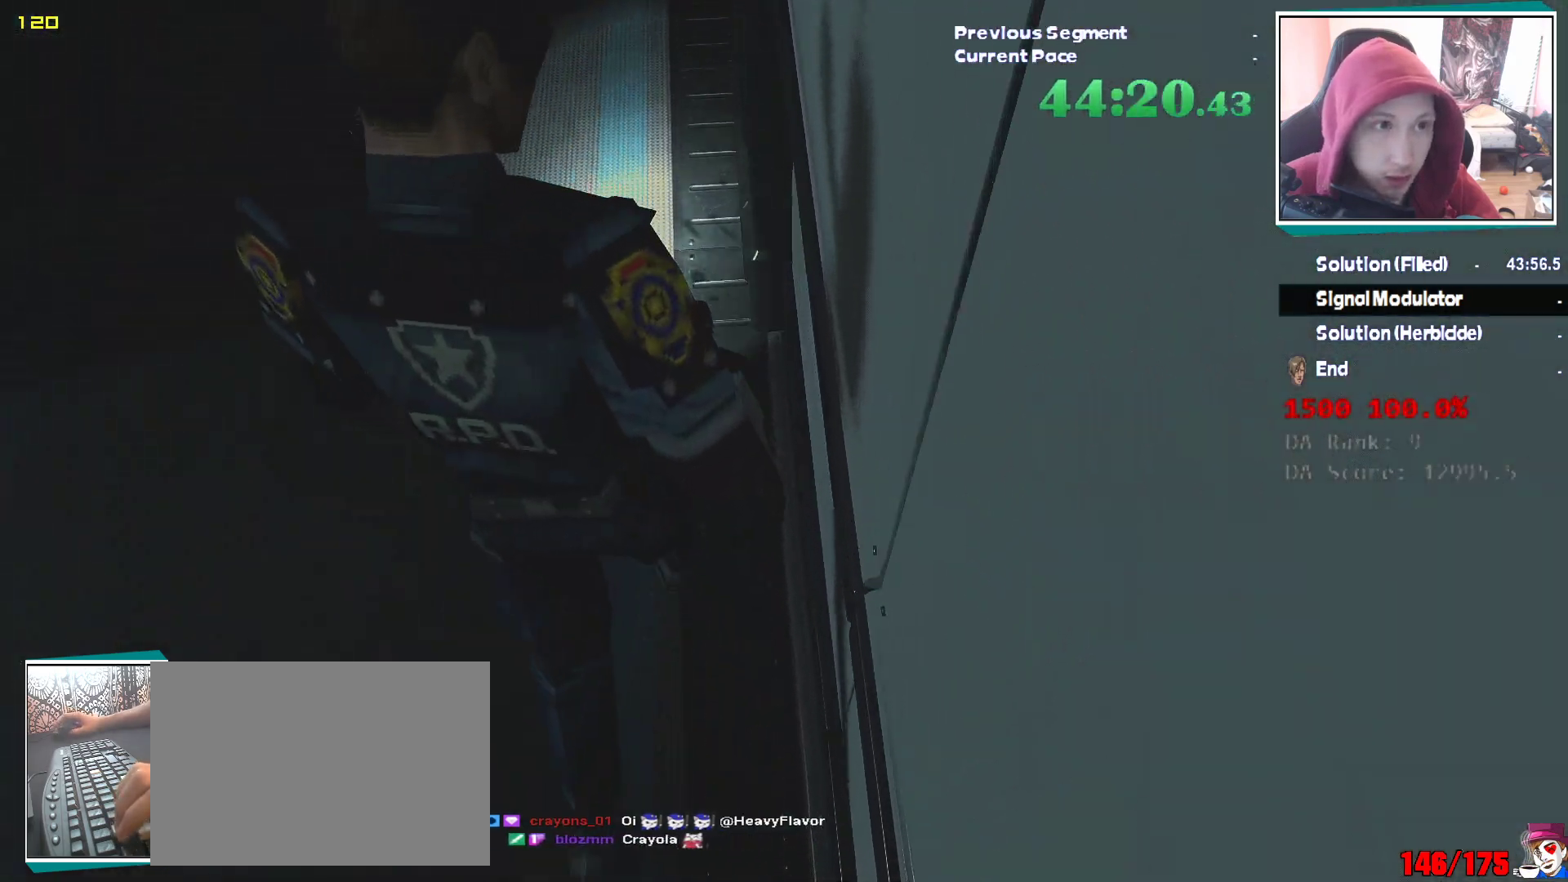
{"keys": ["shift", "w"], "mouse": [], "events": []}
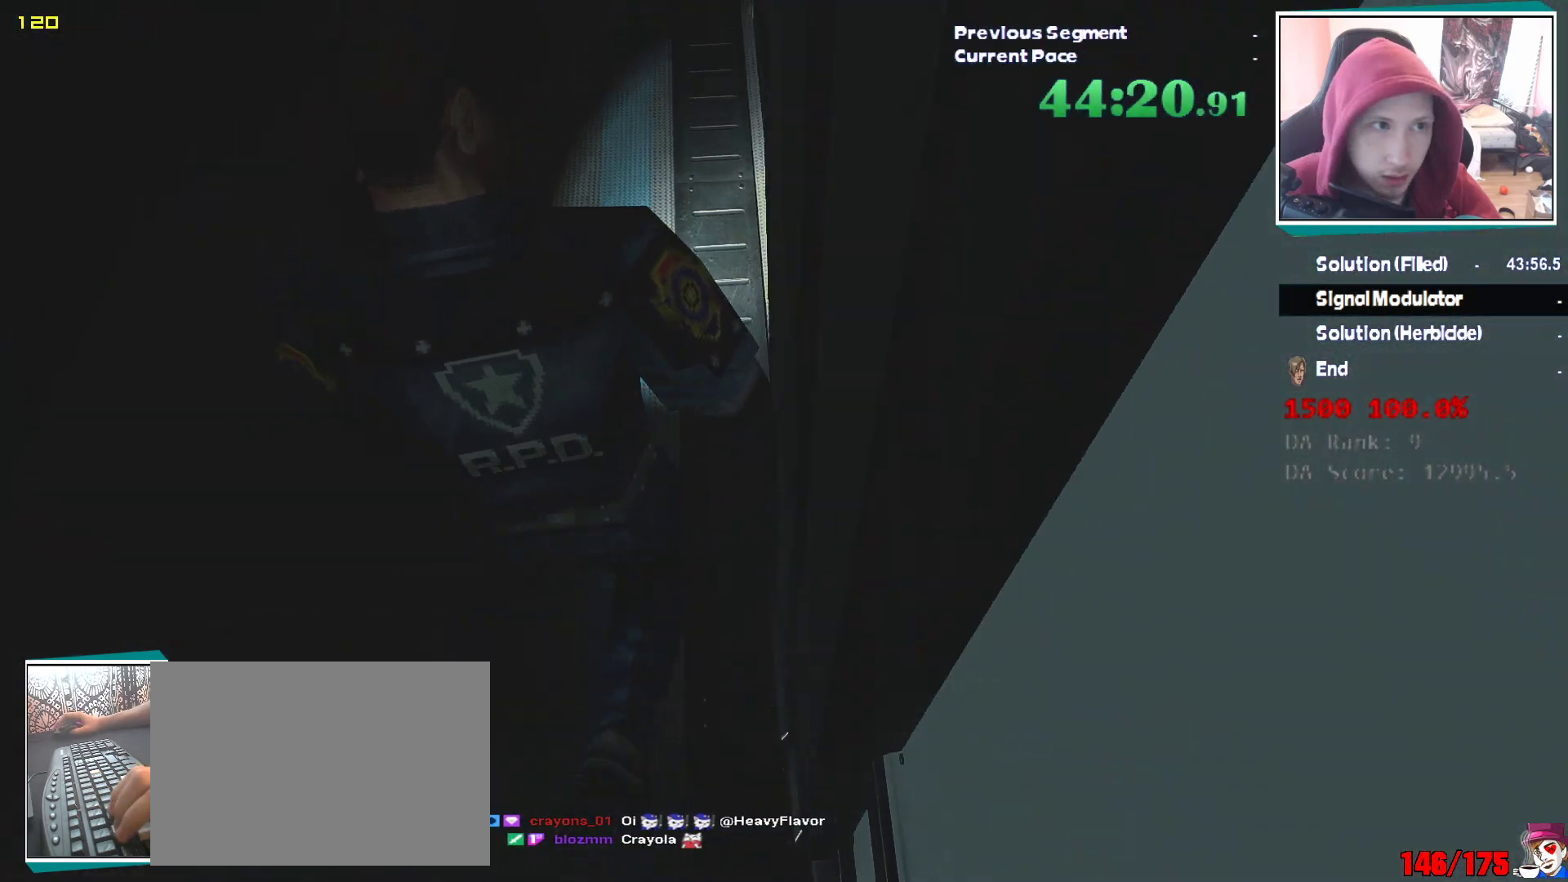
{"keys": ["shift", "w"], "mouse": [], "events": []}
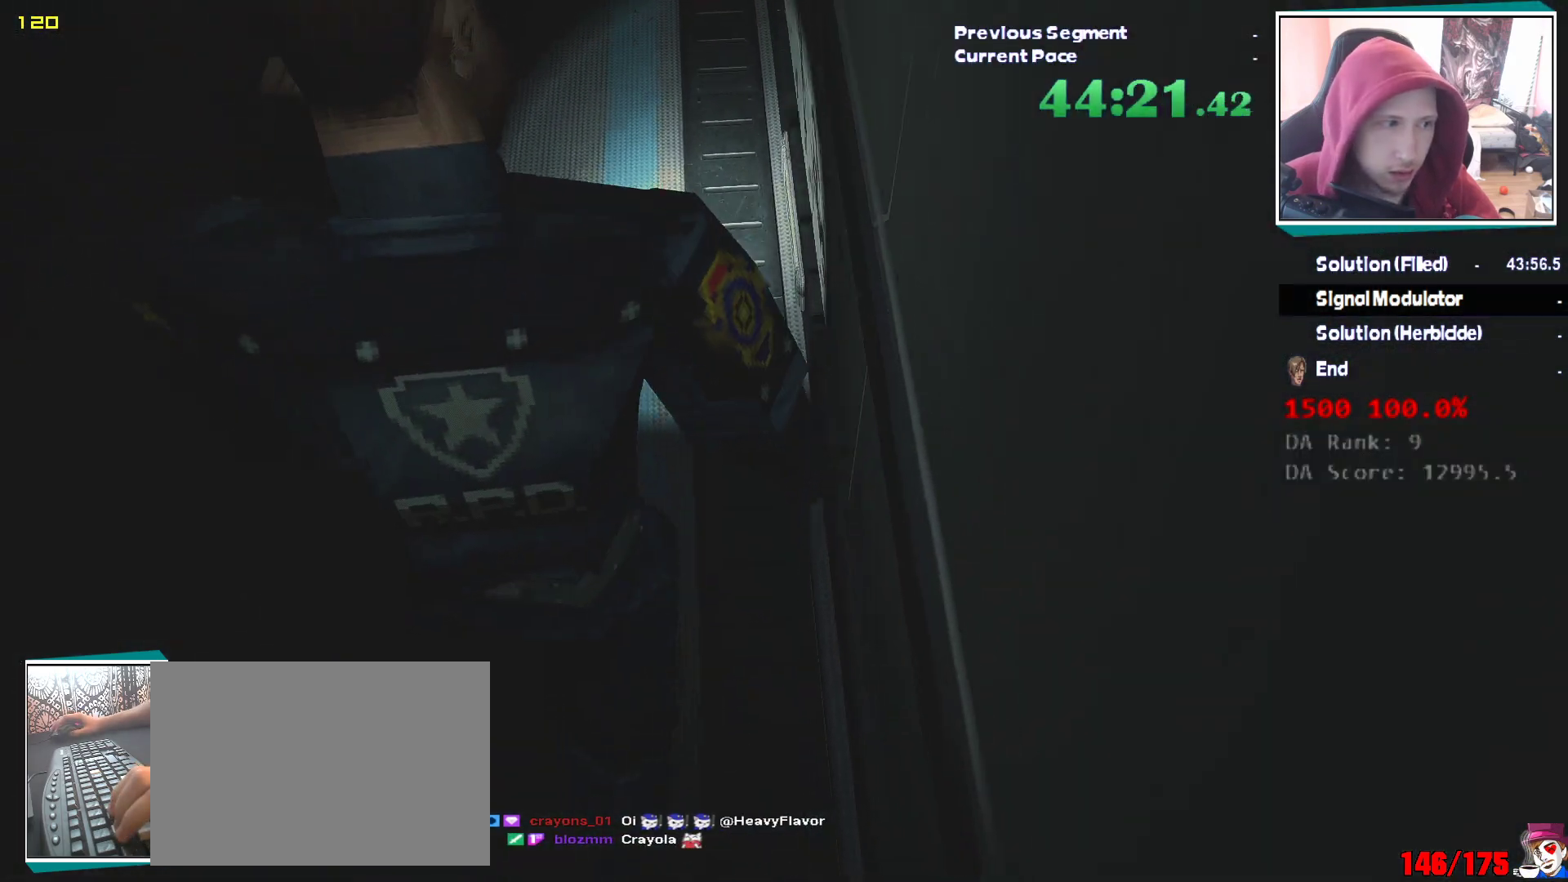
{"keys": ["shift", "w"], "mouse": [], "events": []}
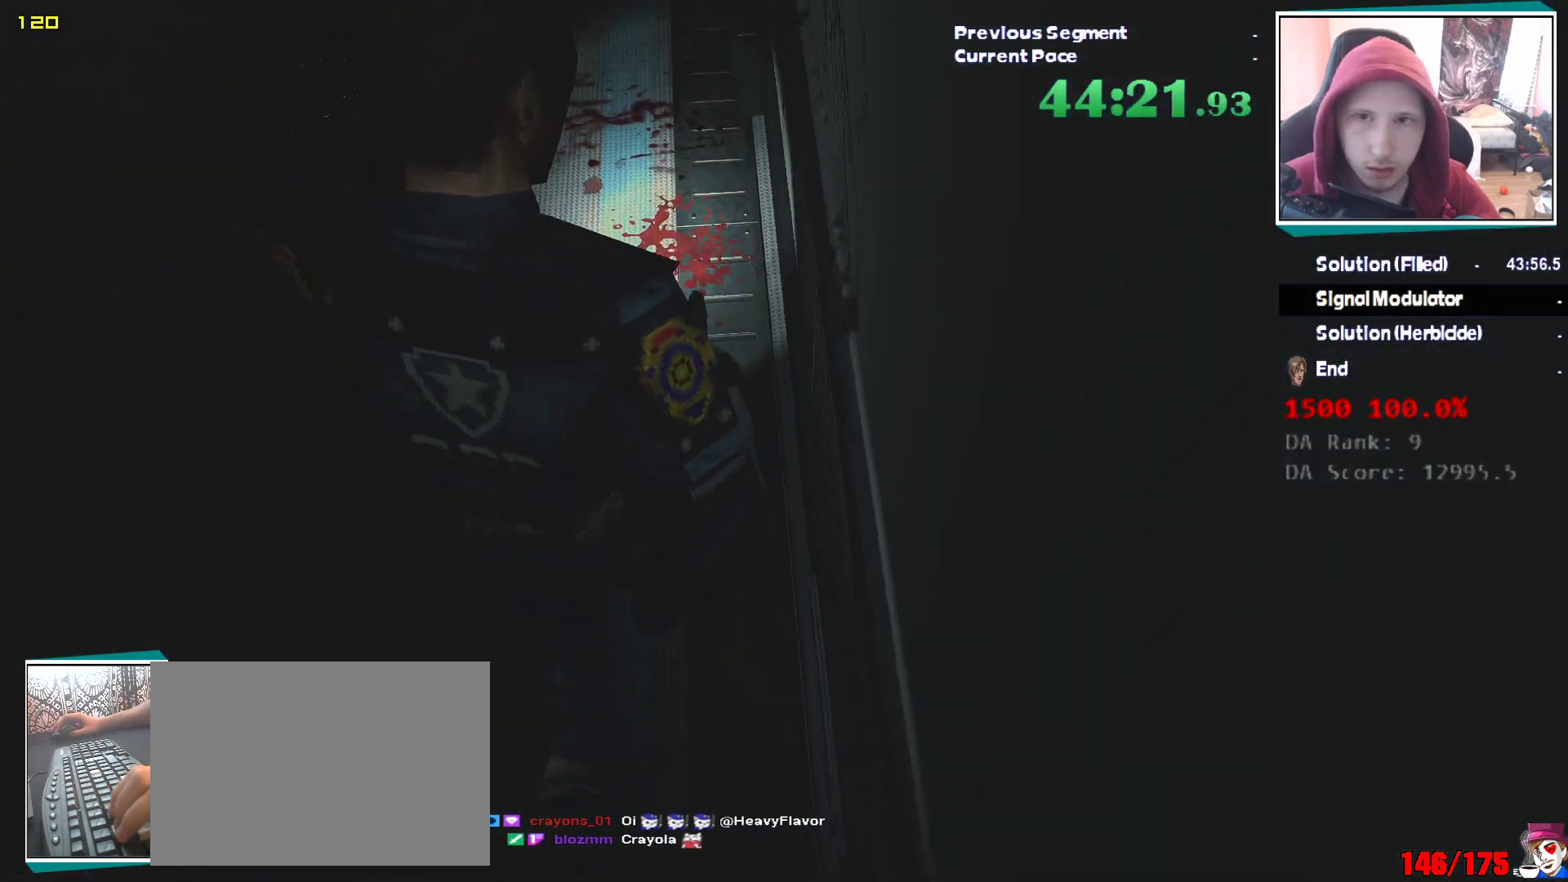
{"keys": ["shift", "w"], "mouse": [], "events": []}
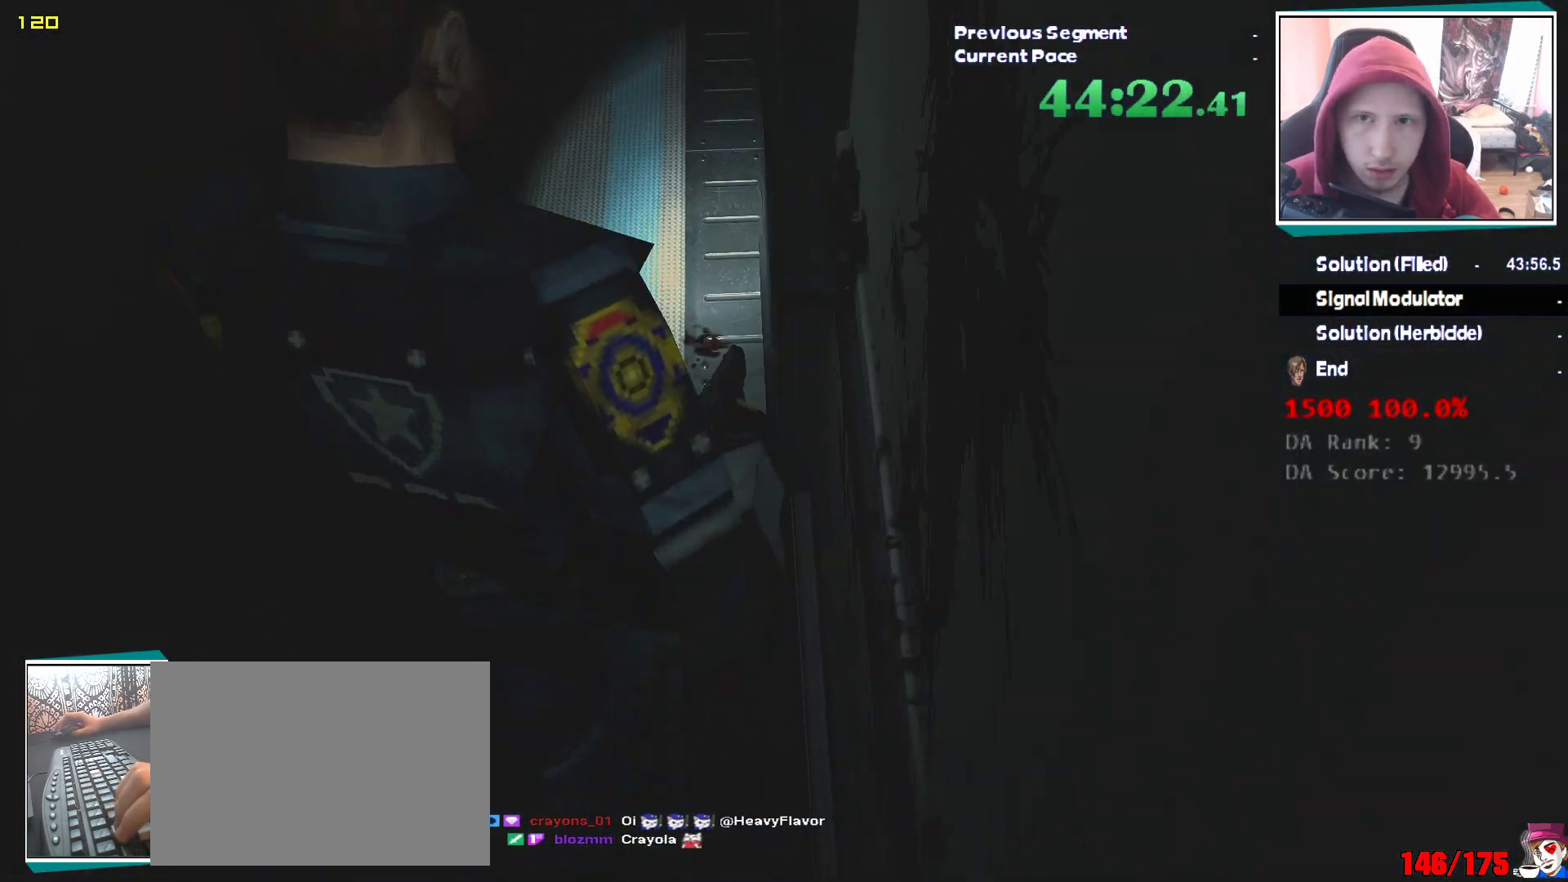
{"keys": ["shift", "w"], "mouse": [], "events": []}
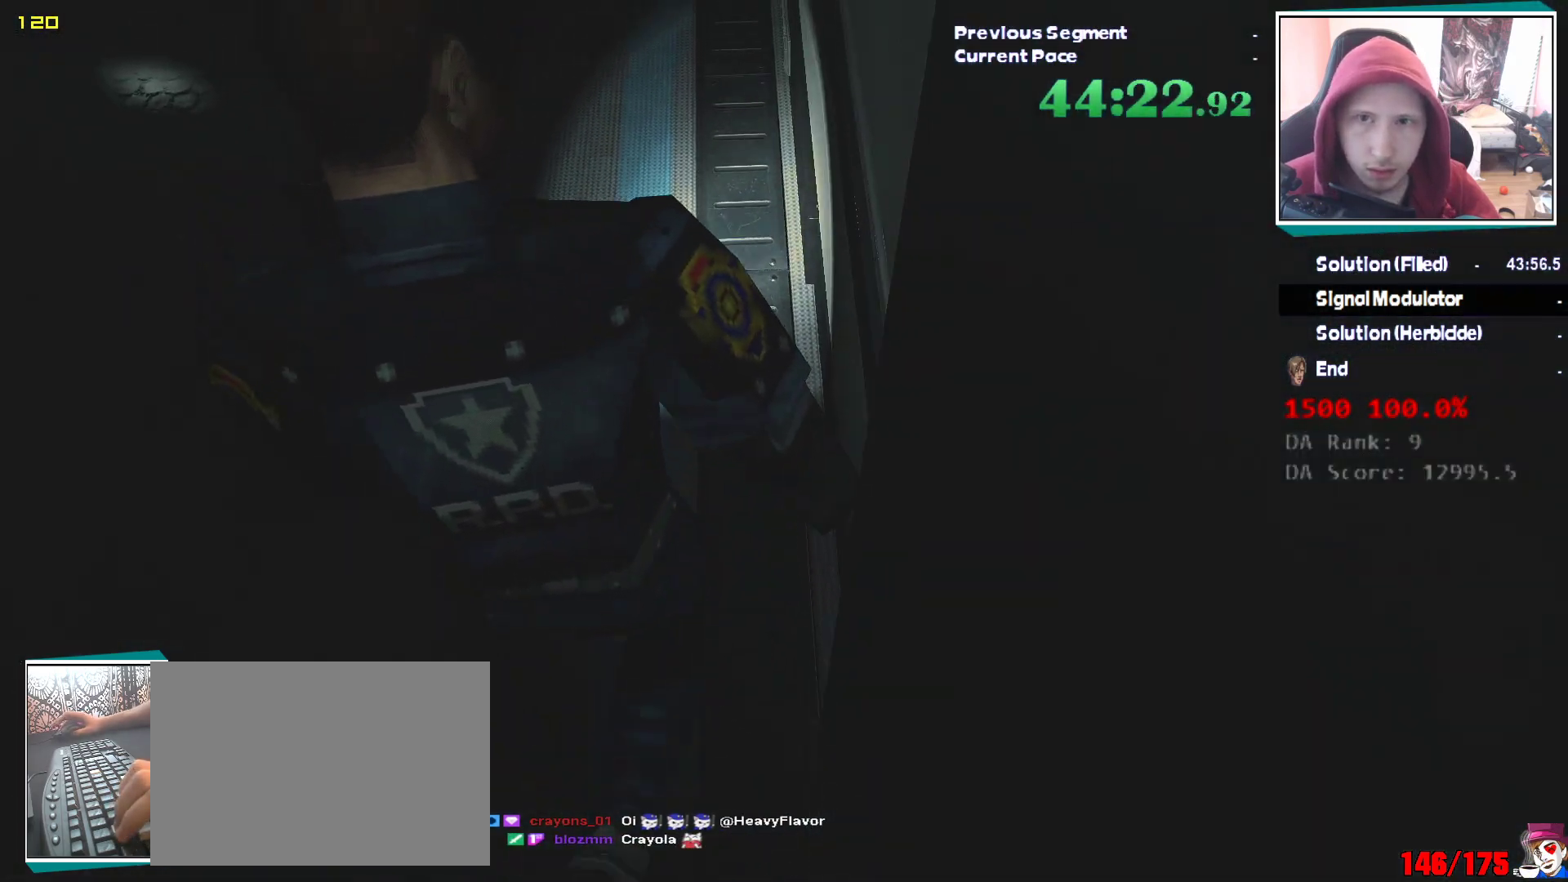
{"keys": ["shift", "w"], "mouse": [], "events": []}
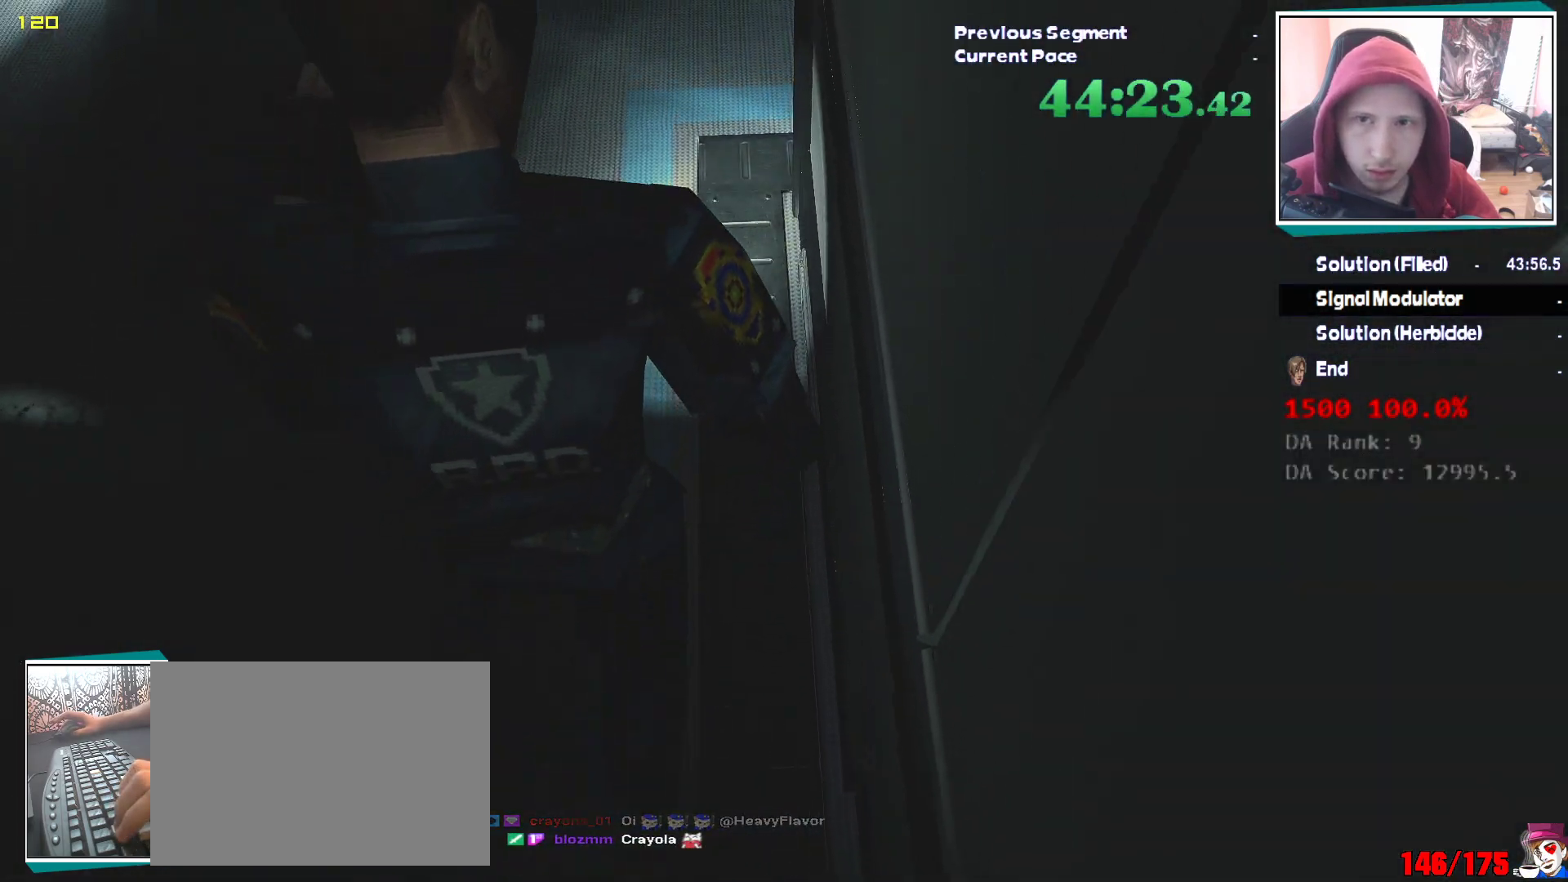
{"keys": ["shift", "w"], "mouse": [], "events": []}
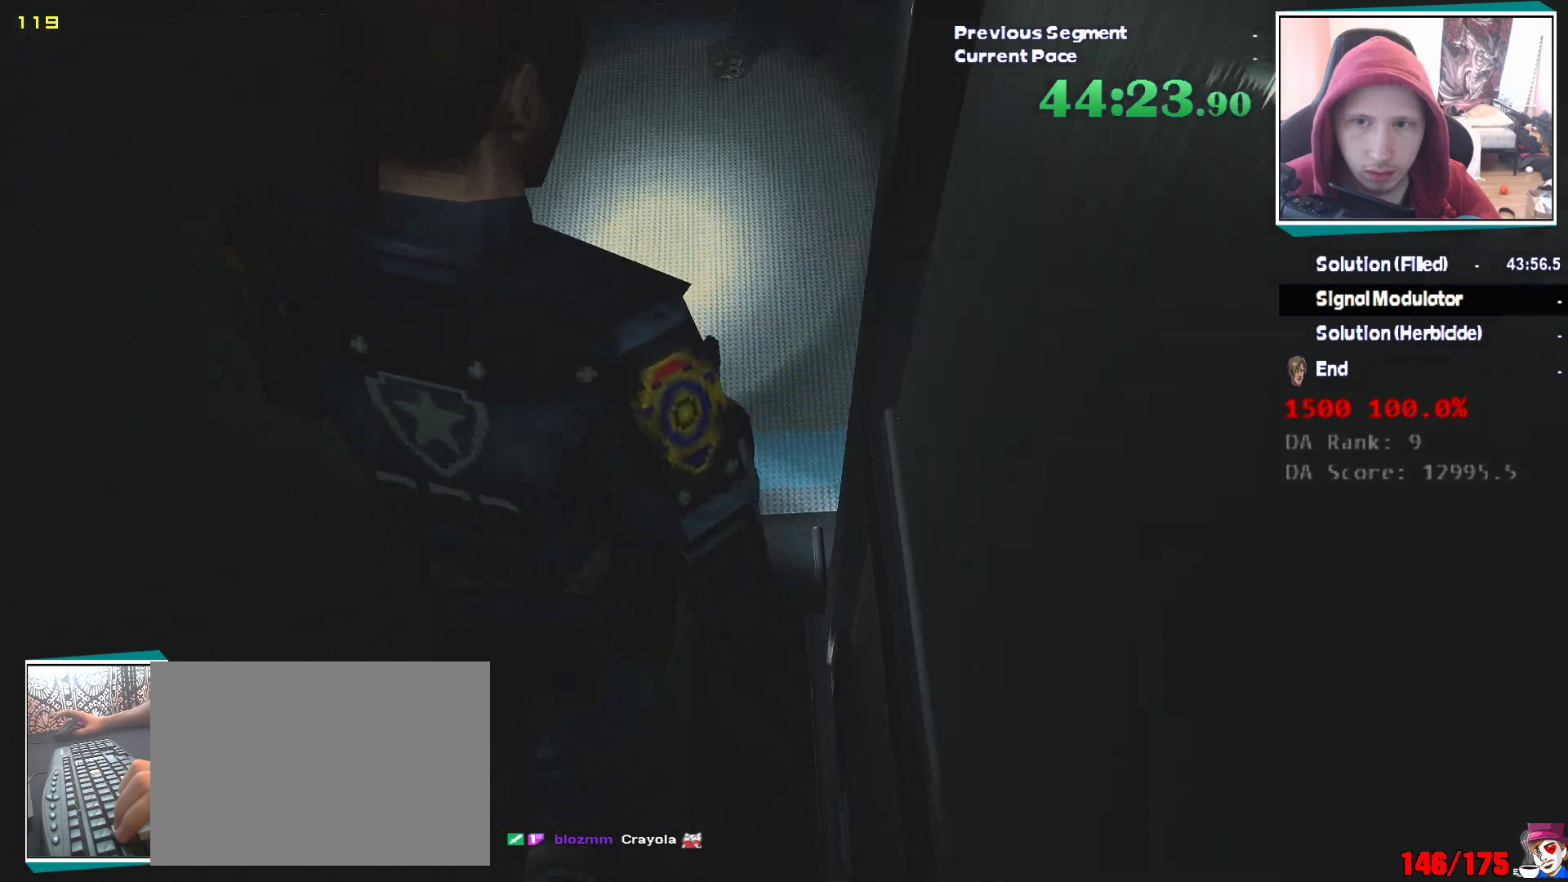
{"keys": ["shift", "w"], "mouse": [], "events": [[117, "d", "down"], [167, "w", "up"], [350, "w", "down"], [483, "d", "up"]]}
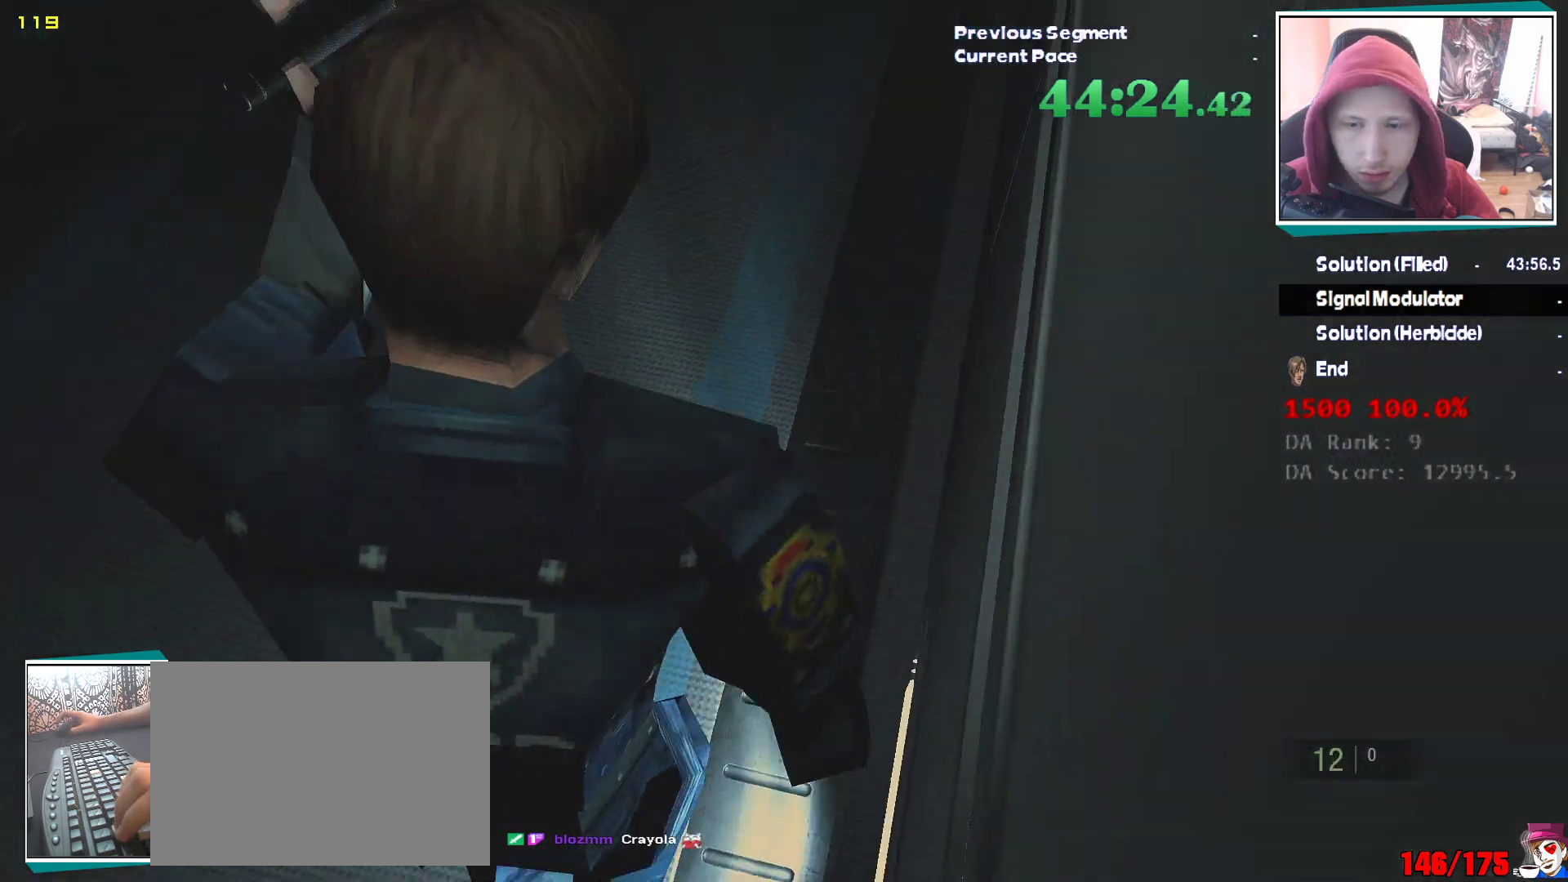
{"keys": ["shift", "w"], "mouse": [], "events": []}
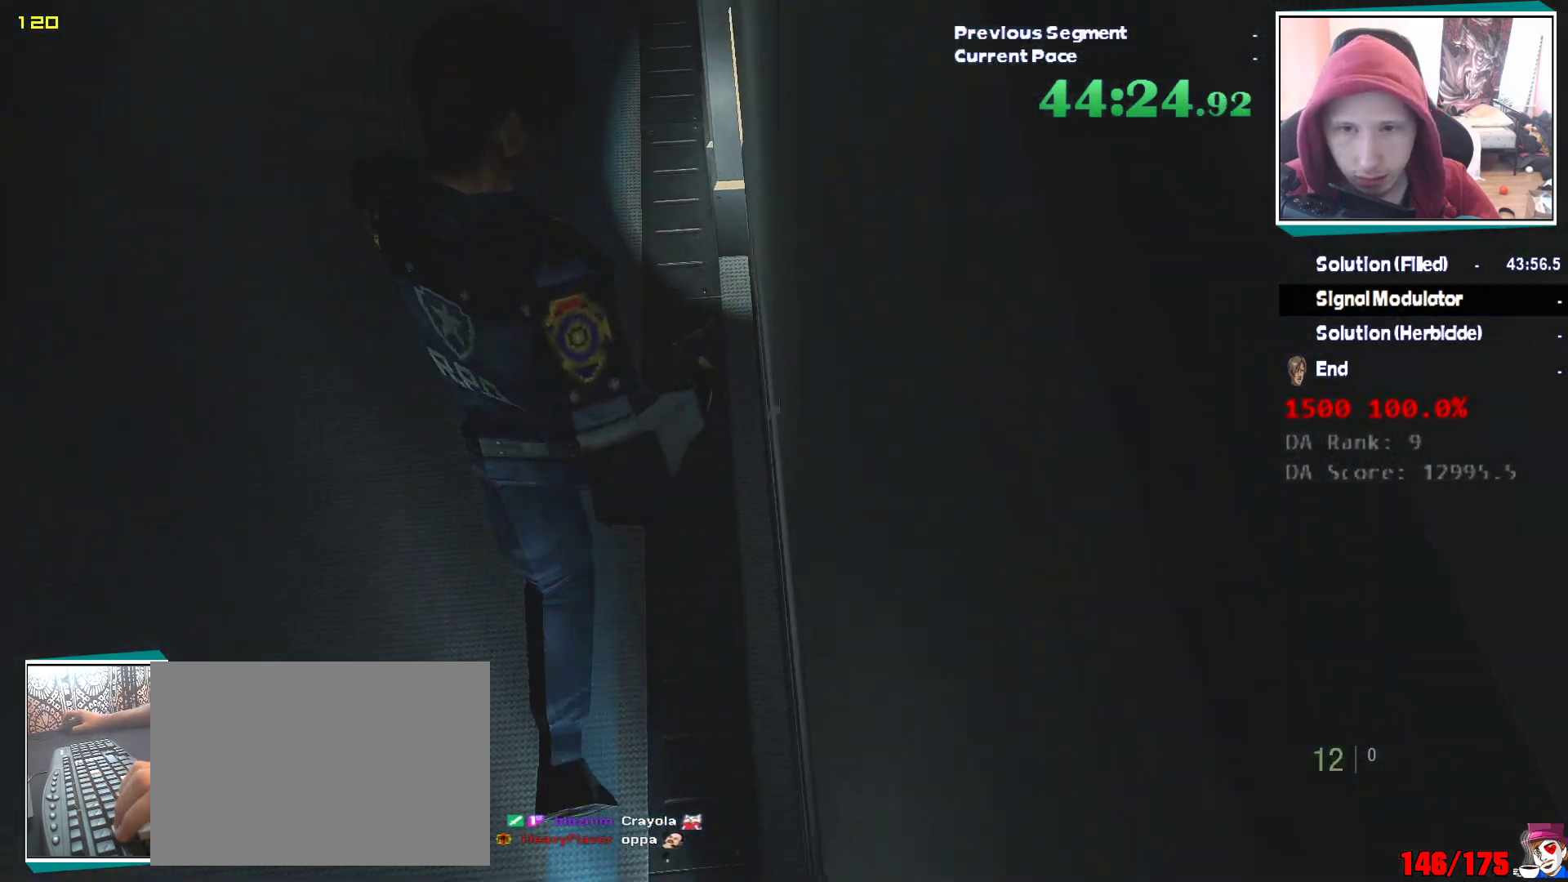
{"keys": ["shift", "w"], "mouse": [], "events": []}
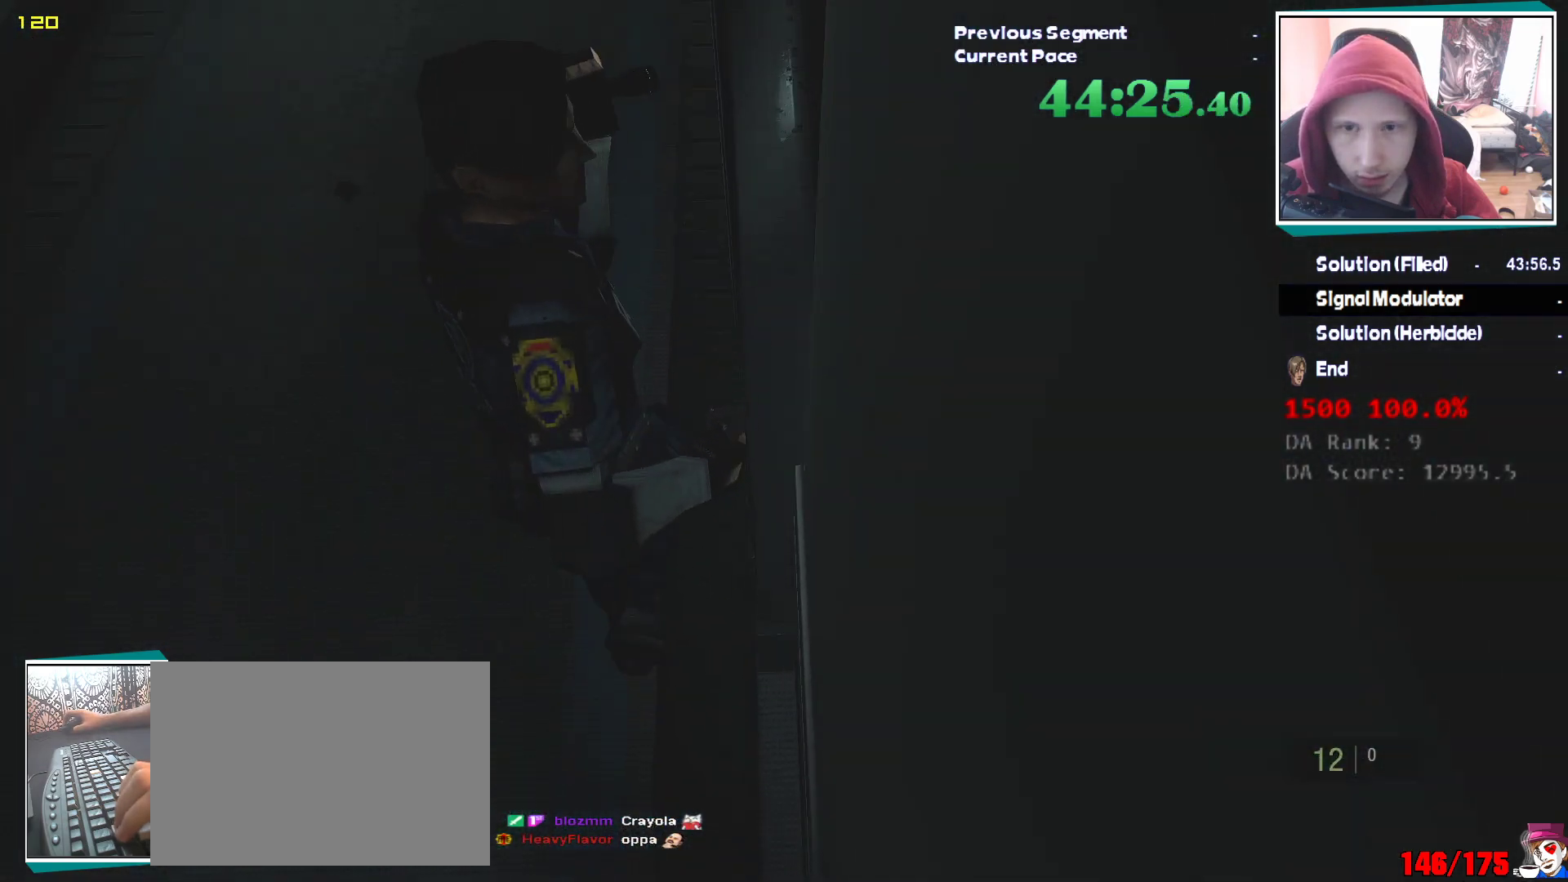
{"keys": ["shift", "w"], "mouse": [], "events": []}
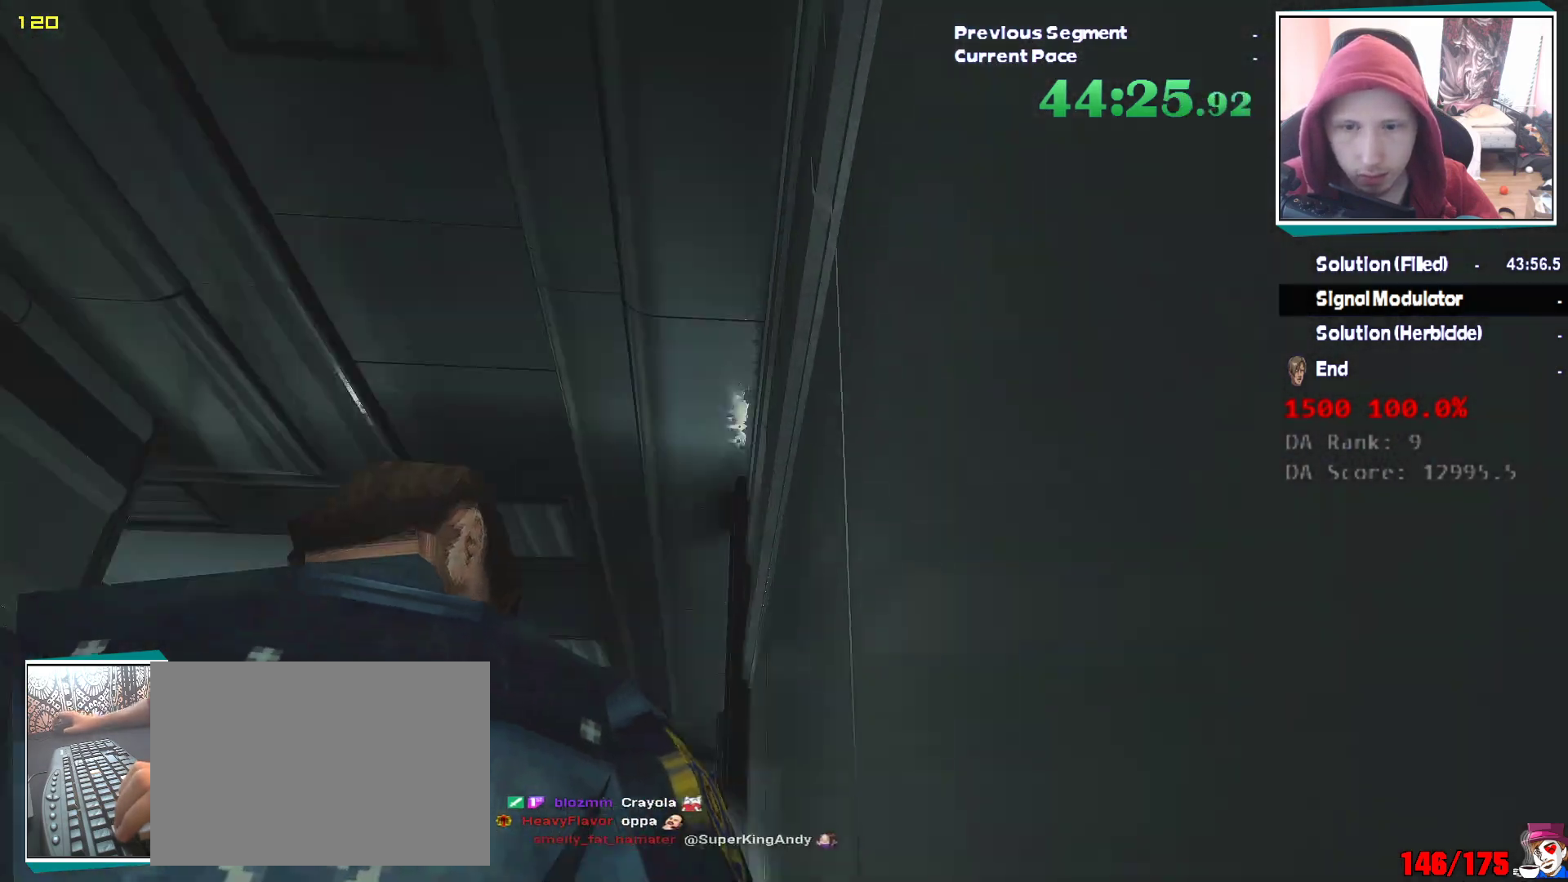
{"keys": ["shift", "w"], "mouse": [], "events": []}
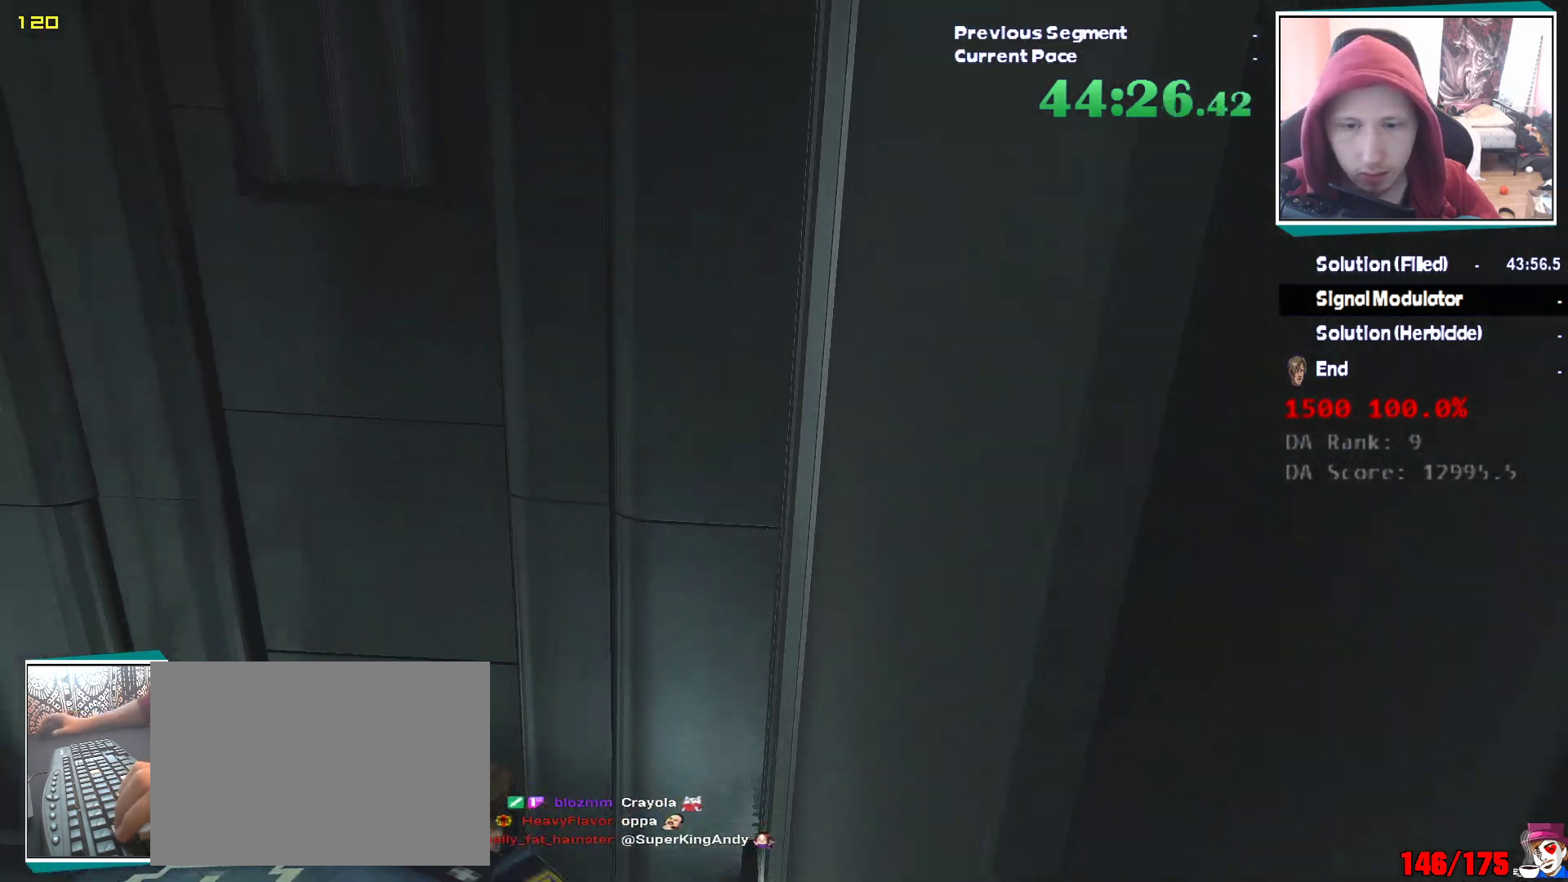
{"keys": ["shift", "w"], "mouse": [], "events": []}
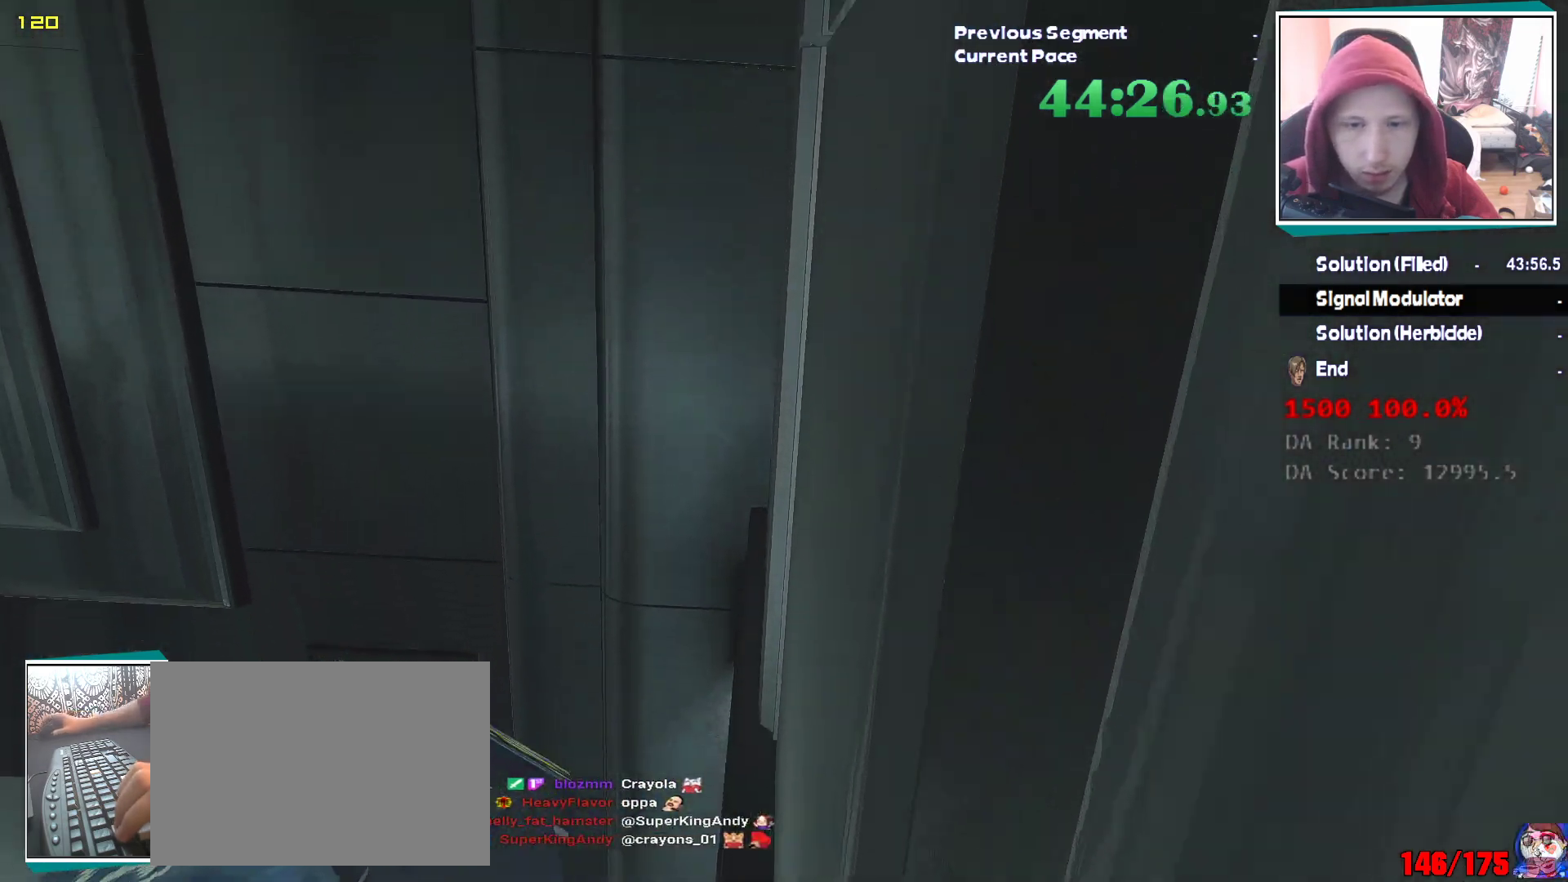
{"keys": ["shift", "w"], "mouse": [], "events": []}
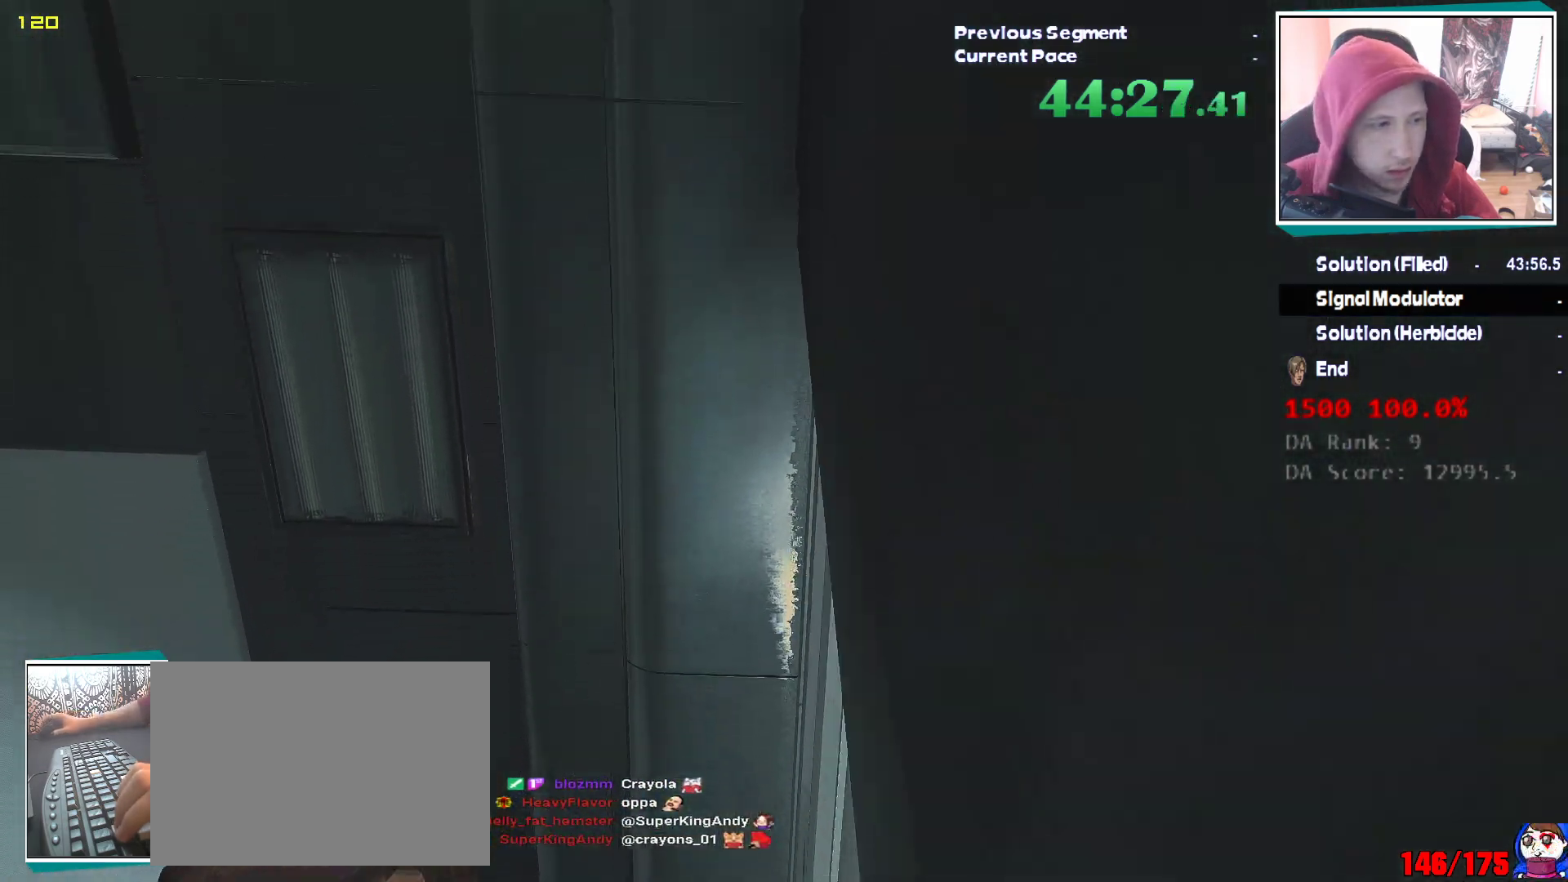
{"keys": ["shift", "w"], "mouse": [], "events": []}
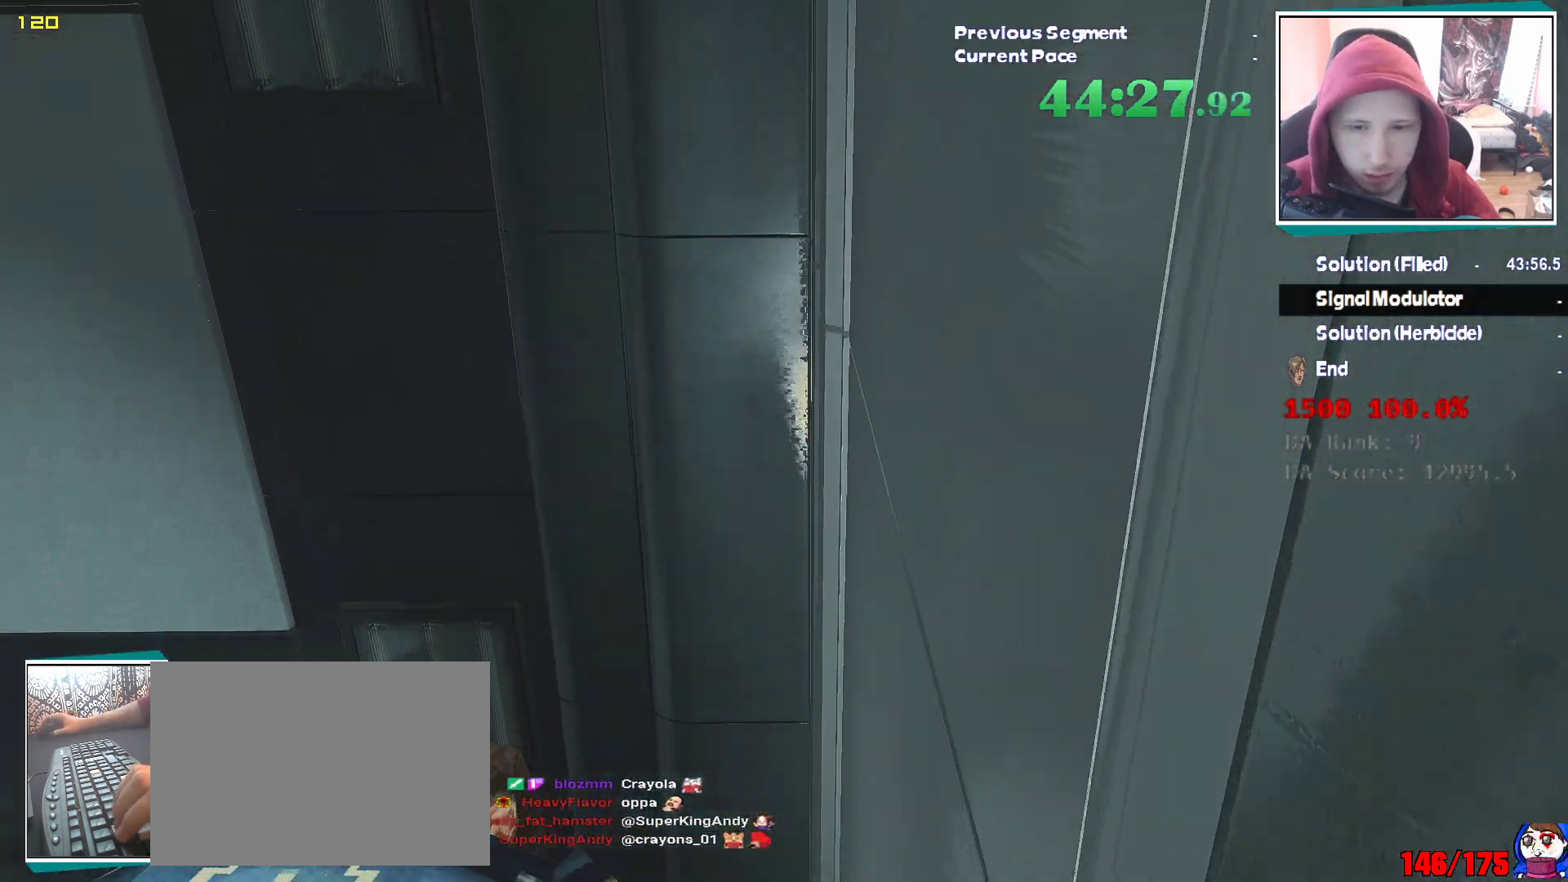
{"keys": ["shift", "w"], "mouse": [], "events": []}
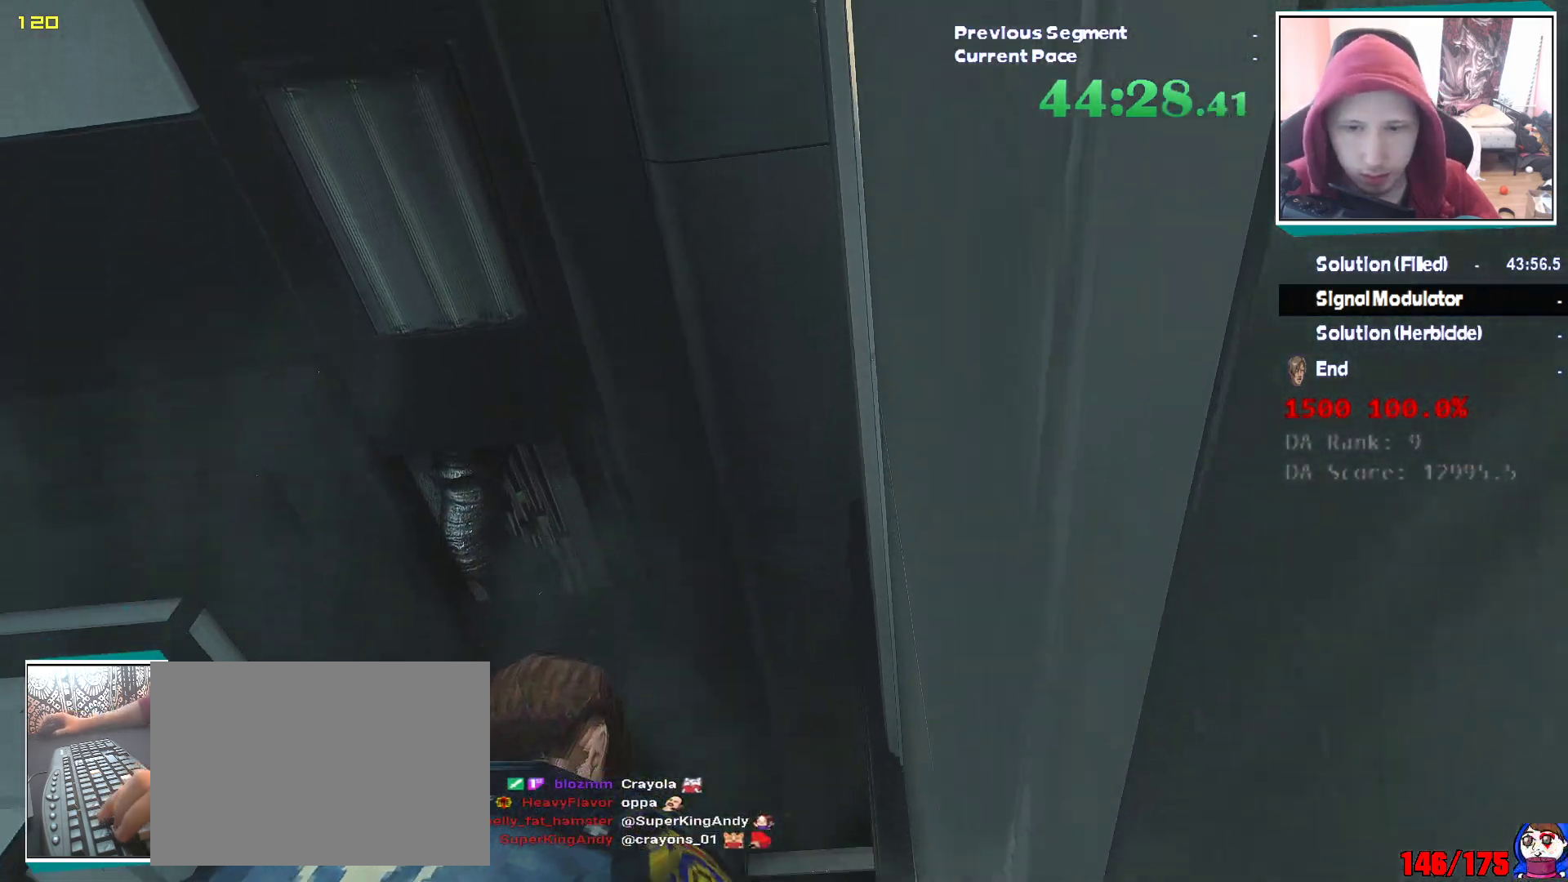
{"keys": ["shift", "w"], "mouse": [], "events": []}
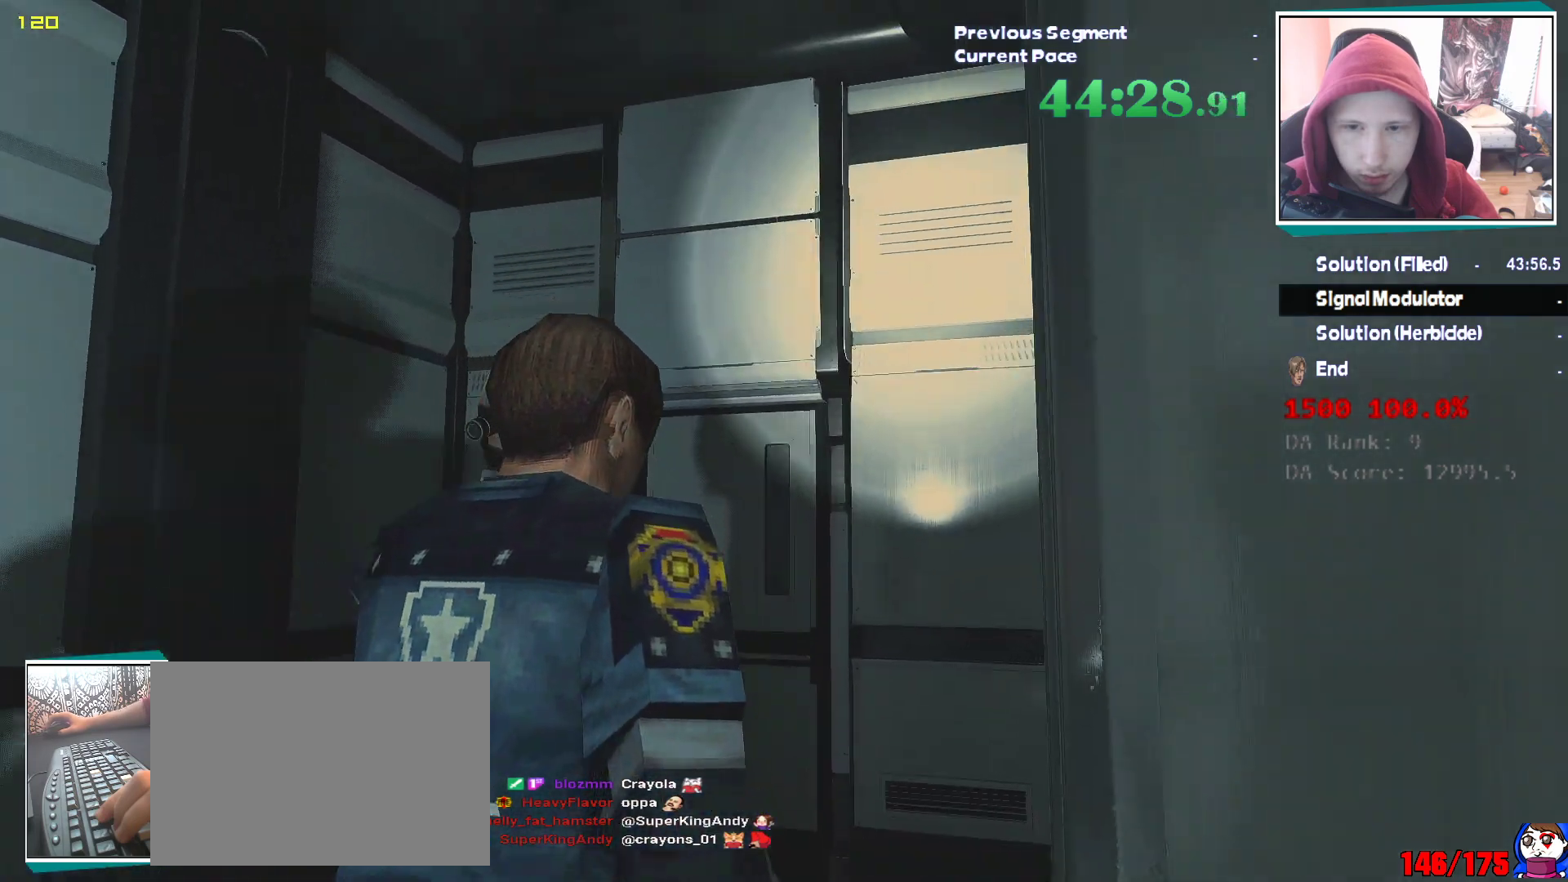
{"keys": ["shift", "w"], "mouse": [], "events": []}
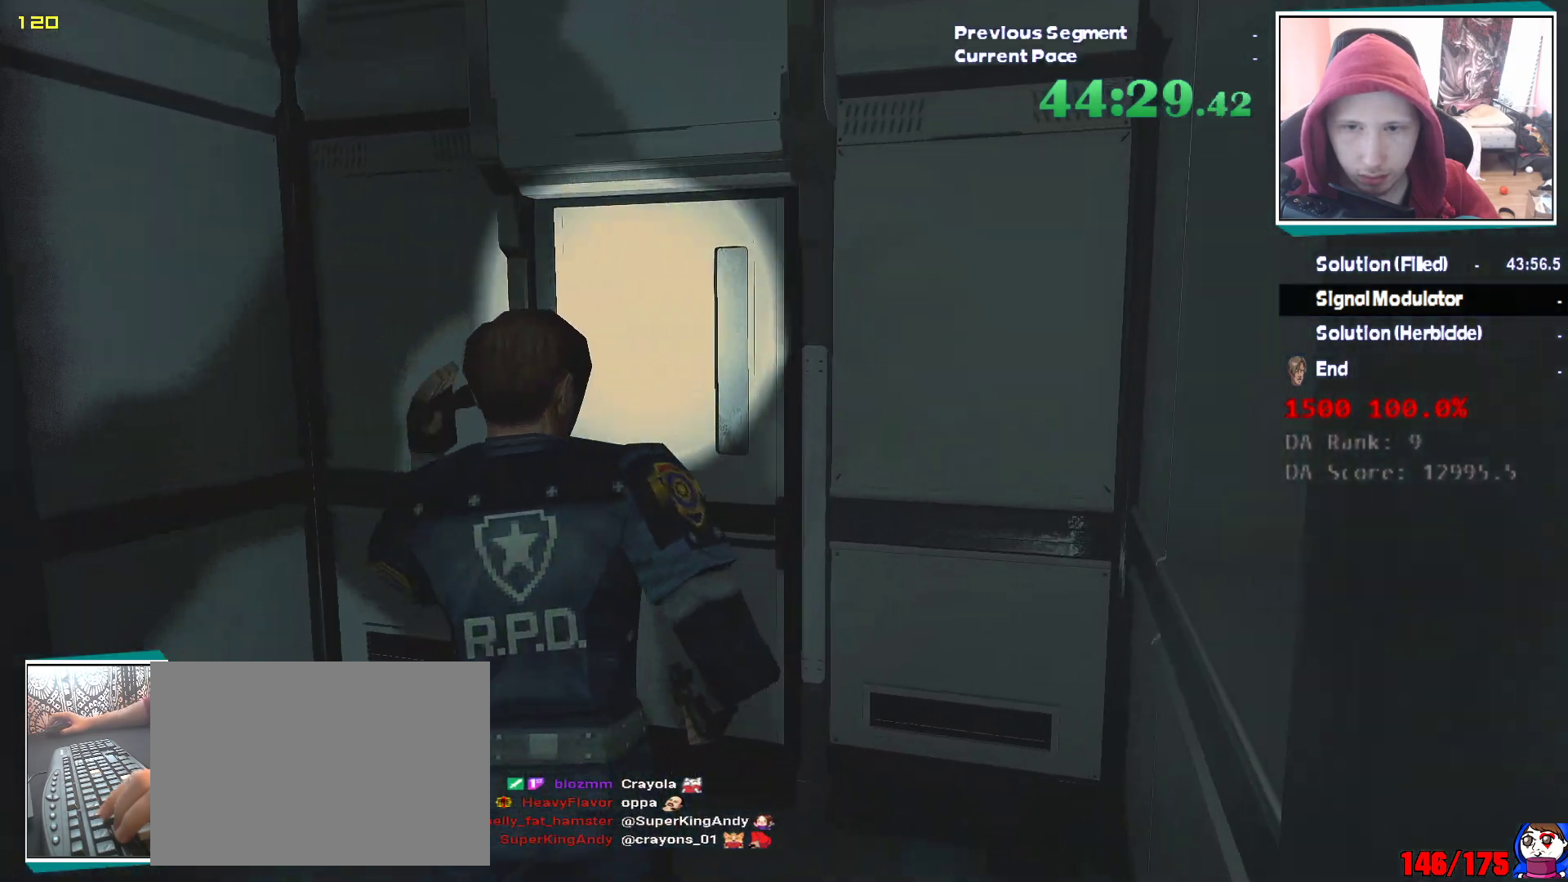
{"keys": ["e", "shift", "w"], "mouse": [], "events": [[283, "e", "down"], [383, "e", "up"], [383, "q", "down"], [467, "e", "down"], [467, "q", "up"]]}